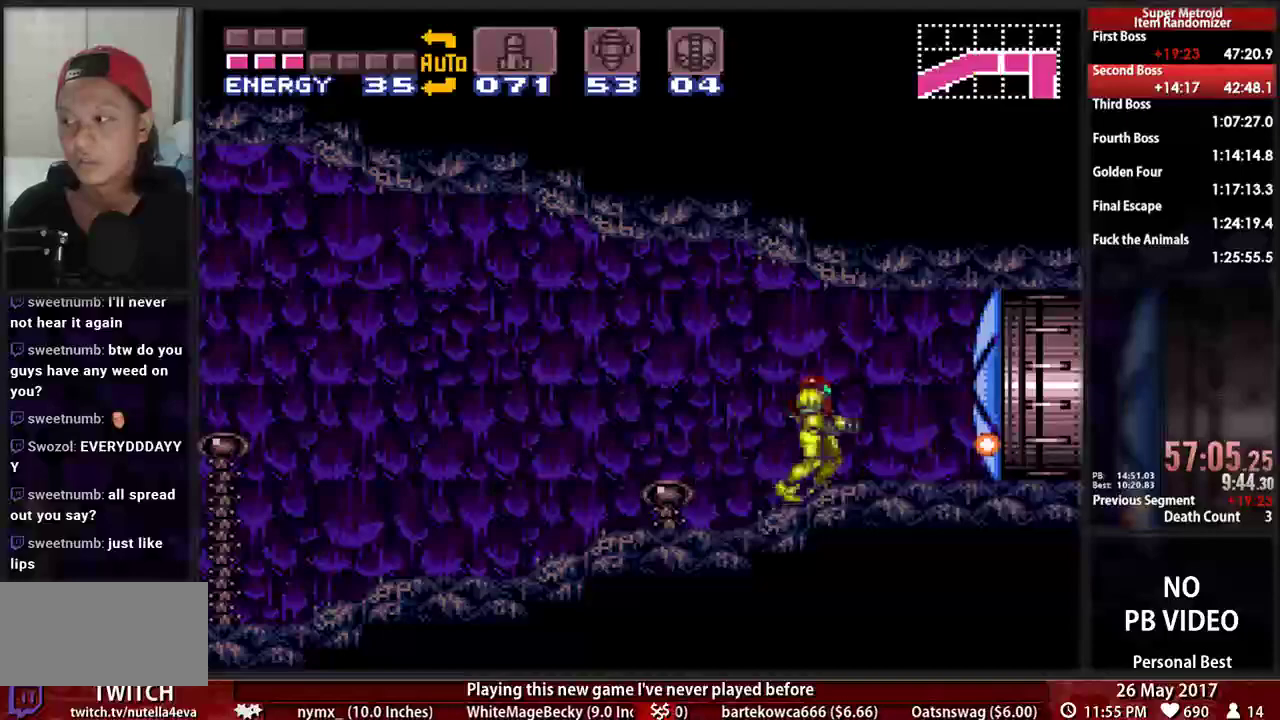
Gameplay with a controller (Nintendo layout); each line is a JSON object with the inputs held at the frame after it. "events" lists button and stick changes between this image and that frame as [ms after this image, input, new state], when the widget could be followed in between. Not read: L3 R3 SELECT START.
{"buttons": ["A", "DPAD_RIGHT"], "events": [[34, "B", "up"], [224, "A", "down"], [293, "DPAD_RIGHT", "down"]]}
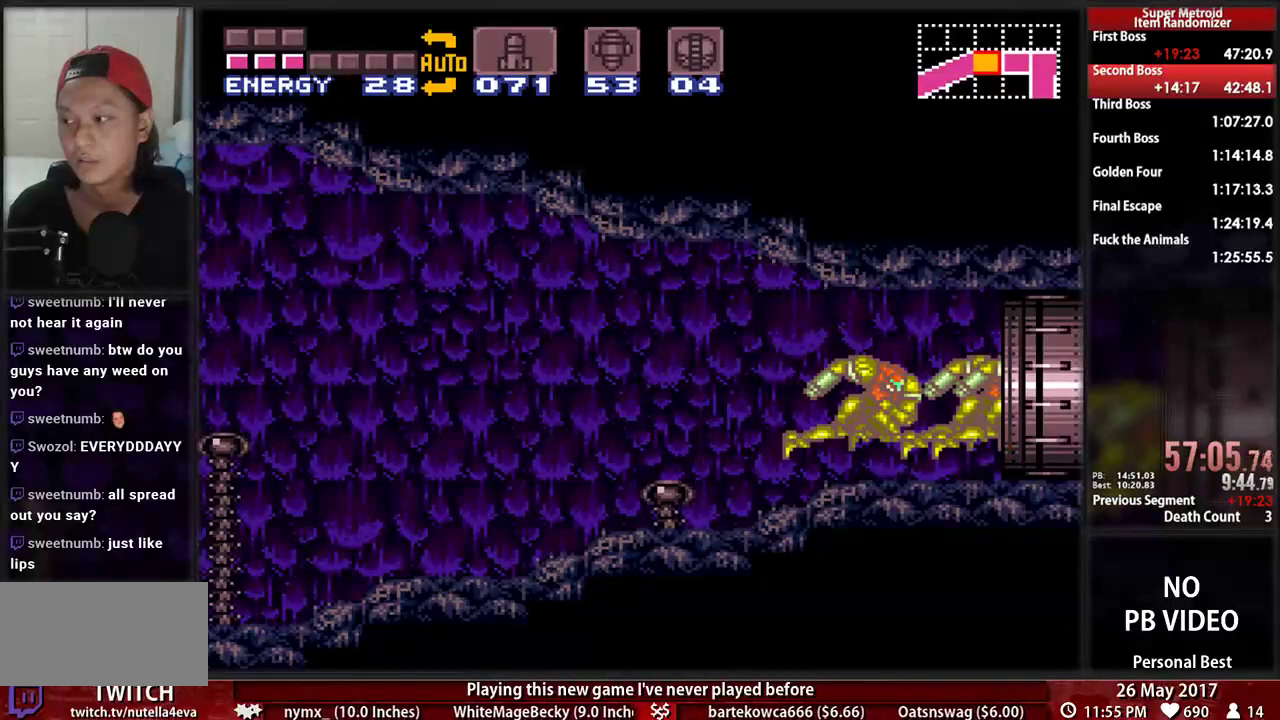
{"buttons": [], "events": [[293, "A", "up"], [362, "DPAD_RIGHT", "up"]]}
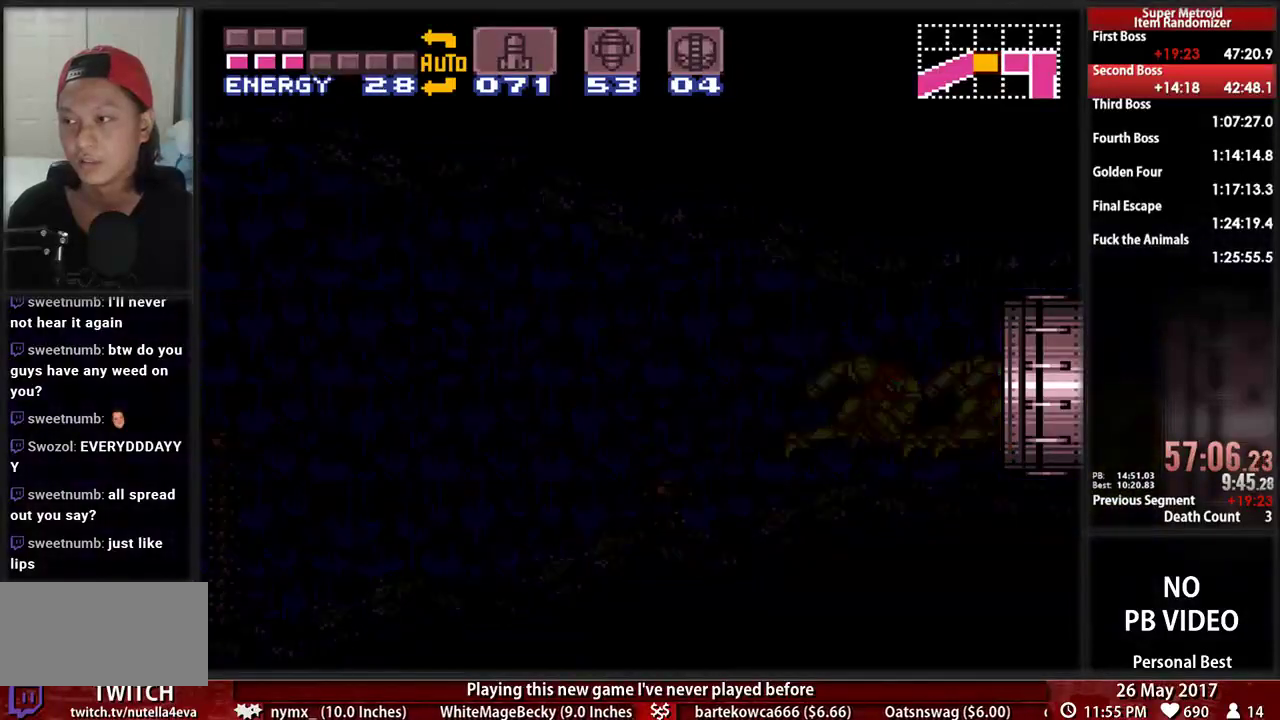
{"buttons": [], "events": []}
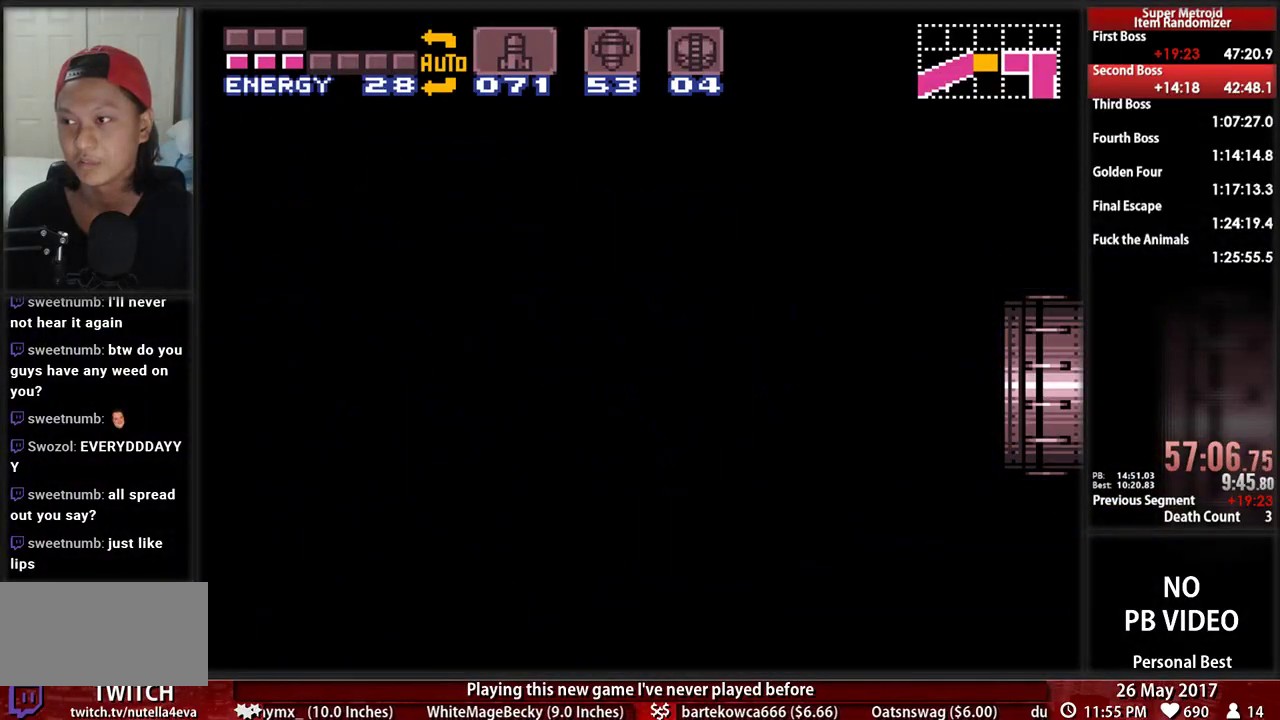
{"buttons": ["B"], "events": [[172, "B", "down"]]}
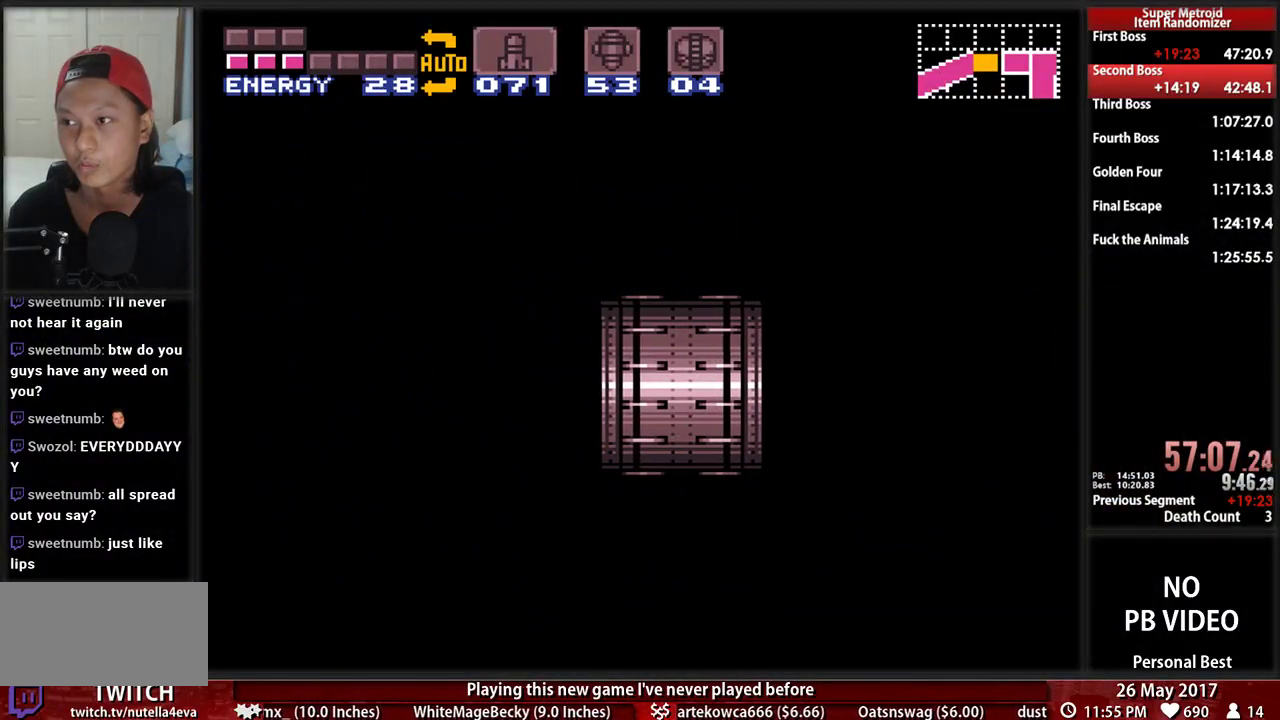
{"buttons": ["B", "DPAD_LEFT"], "events": [[34, "DPAD_LEFT", "down"], [34, "L1", "down"], [103, "R1", "down"], [224, "L1", "up"], [224, "R1", "up"]]}
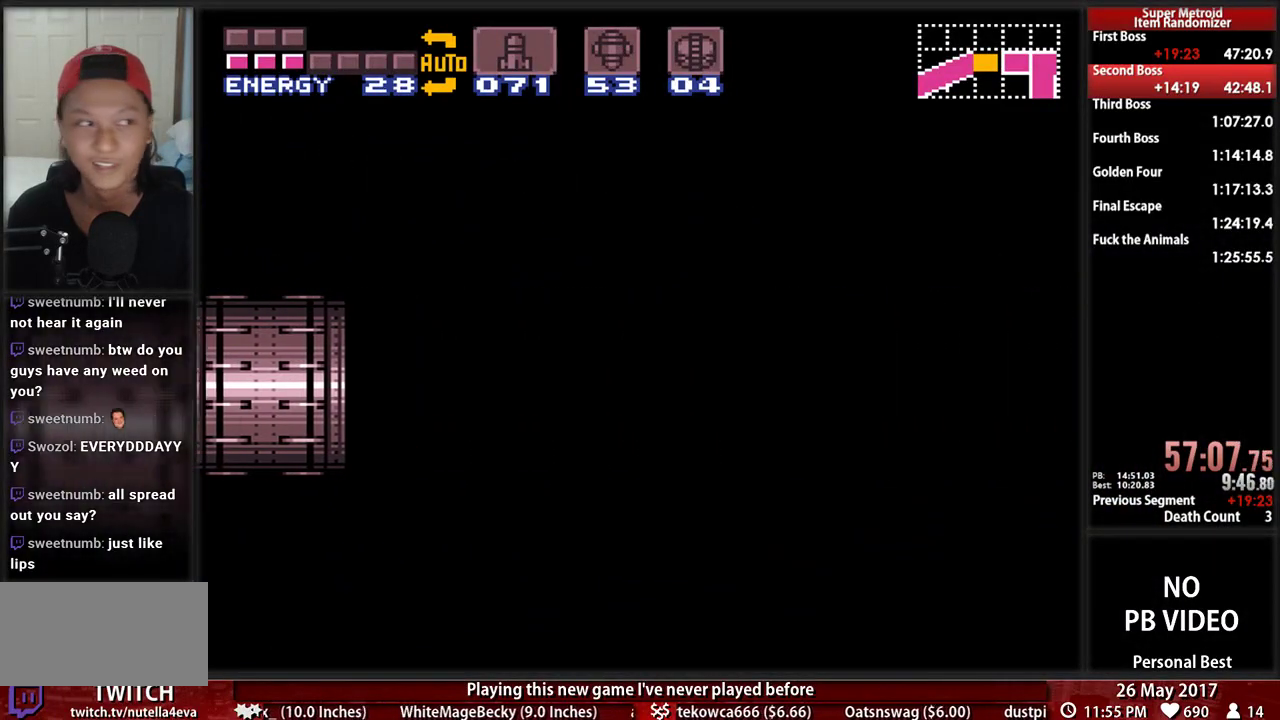
{"buttons": ["B", "DPAD_LEFT"], "events": []}
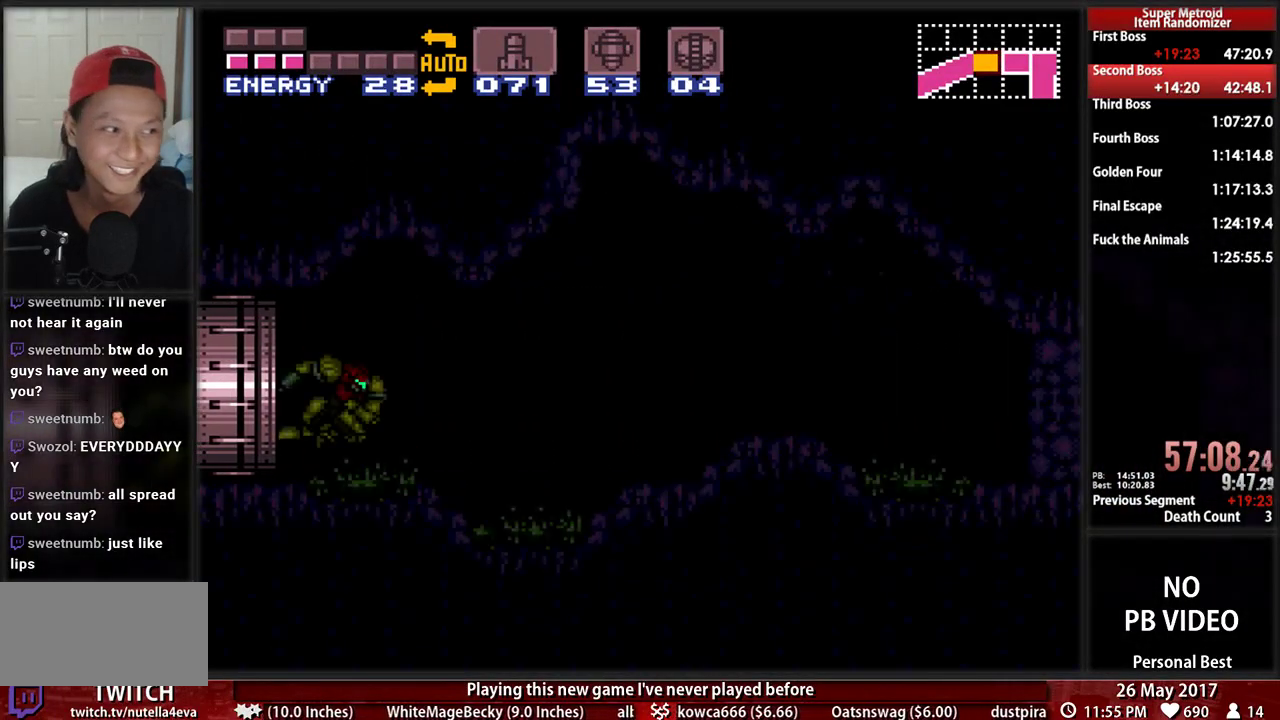
{"buttons": ["B", "DPAD_LEFT"], "events": []}
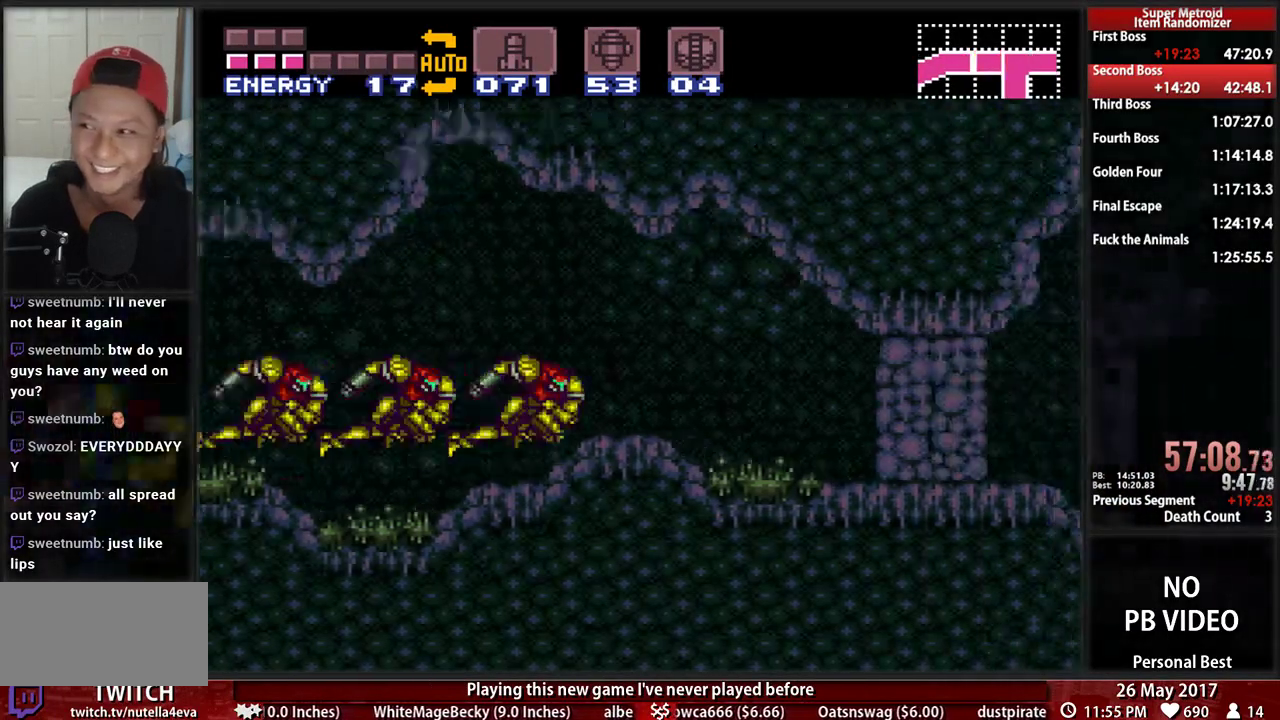
{"buttons": ["B", "DPAD_LEFT"], "events": []}
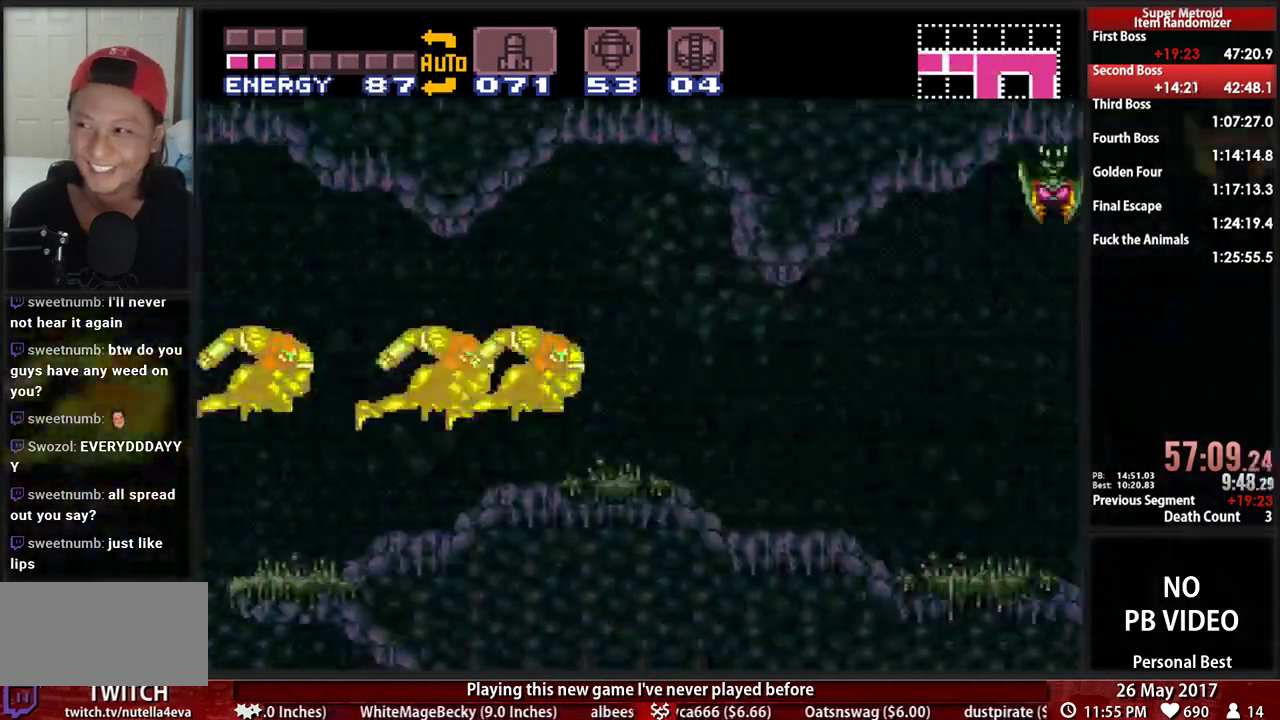
{"buttons": ["B", "DPAD_LEFT"], "events": []}
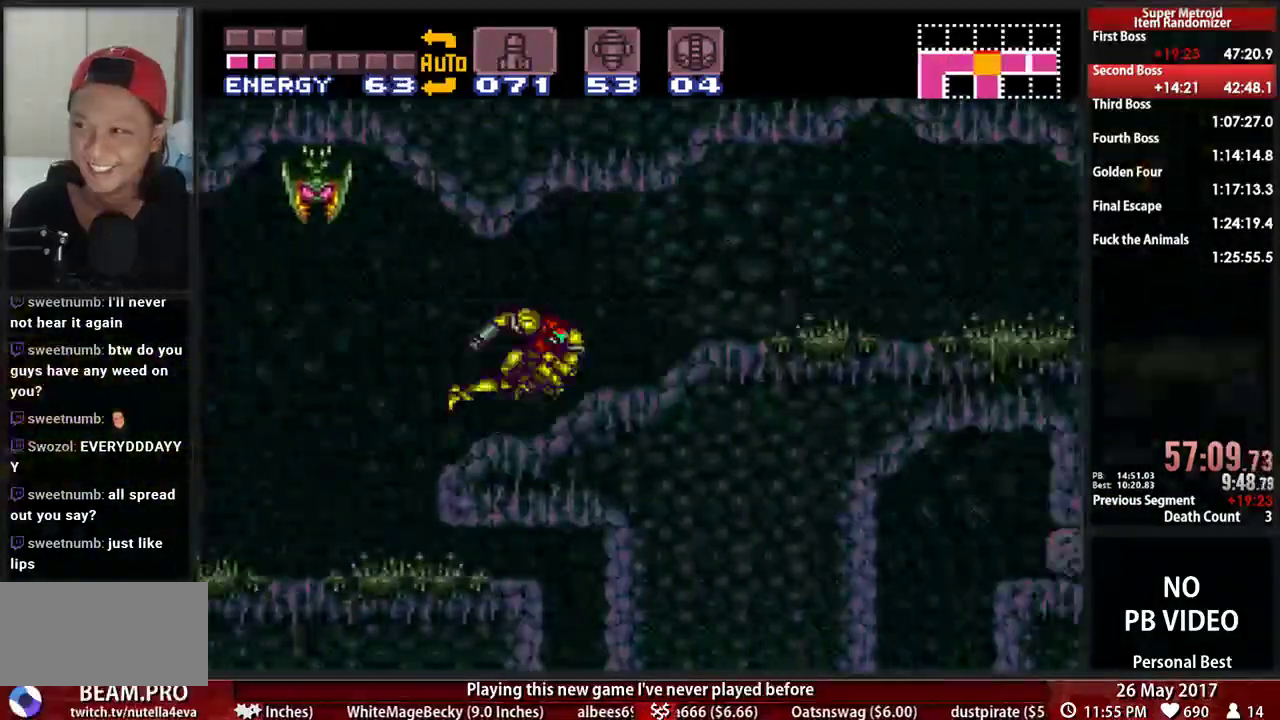
{"buttons": ["B", "DPAD_LEFT"], "events": []}
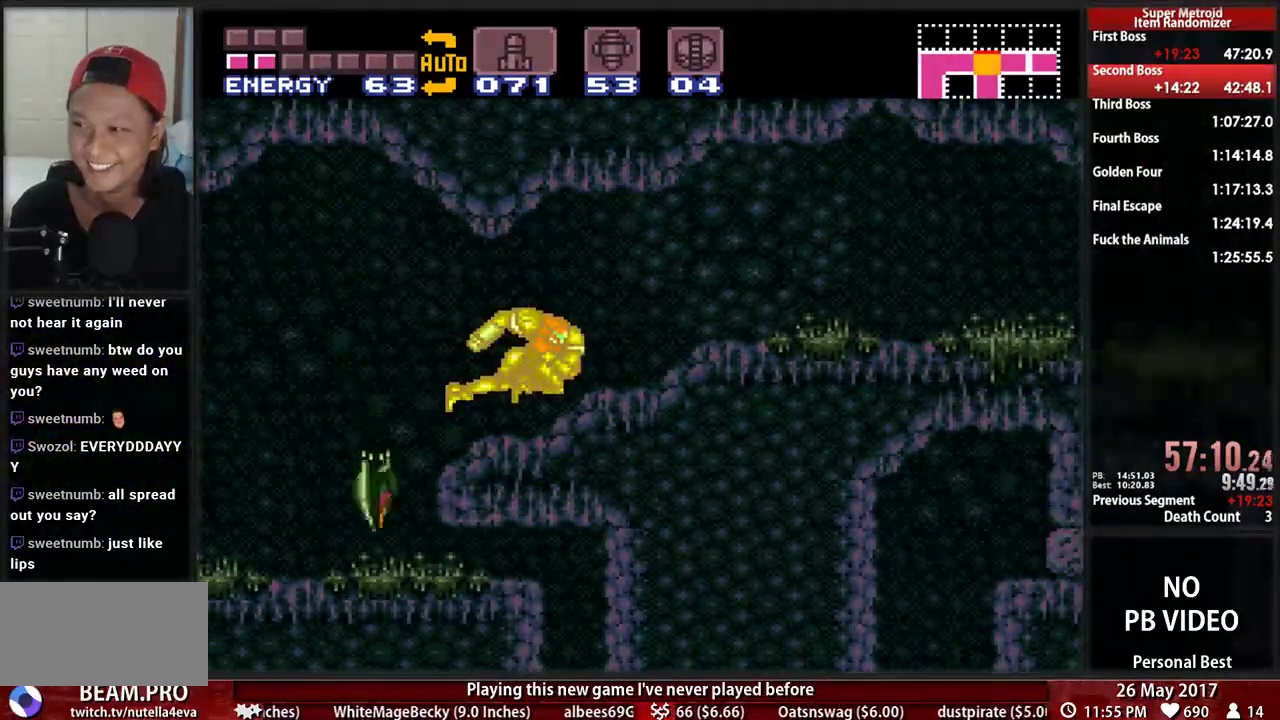
{"buttons": ["B", "DPAD_LEFT"], "events": []}
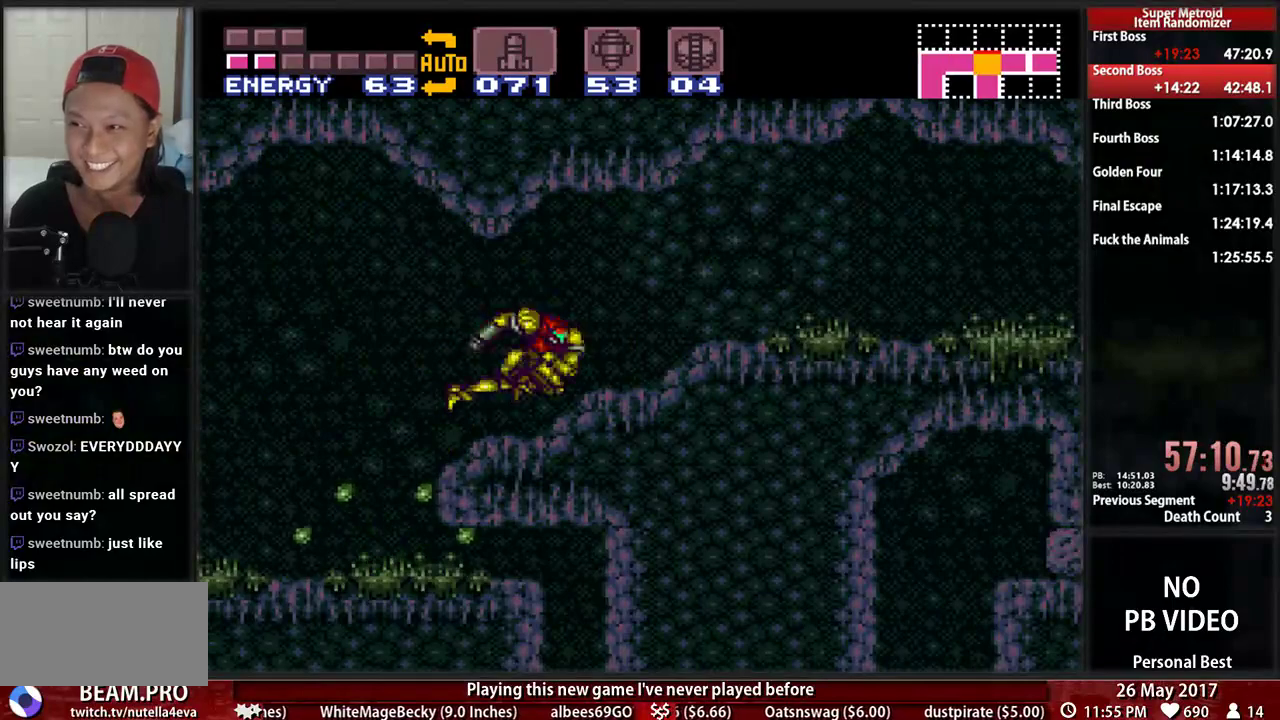
{"buttons": ["B", "DPAD_LEFT"], "events": []}
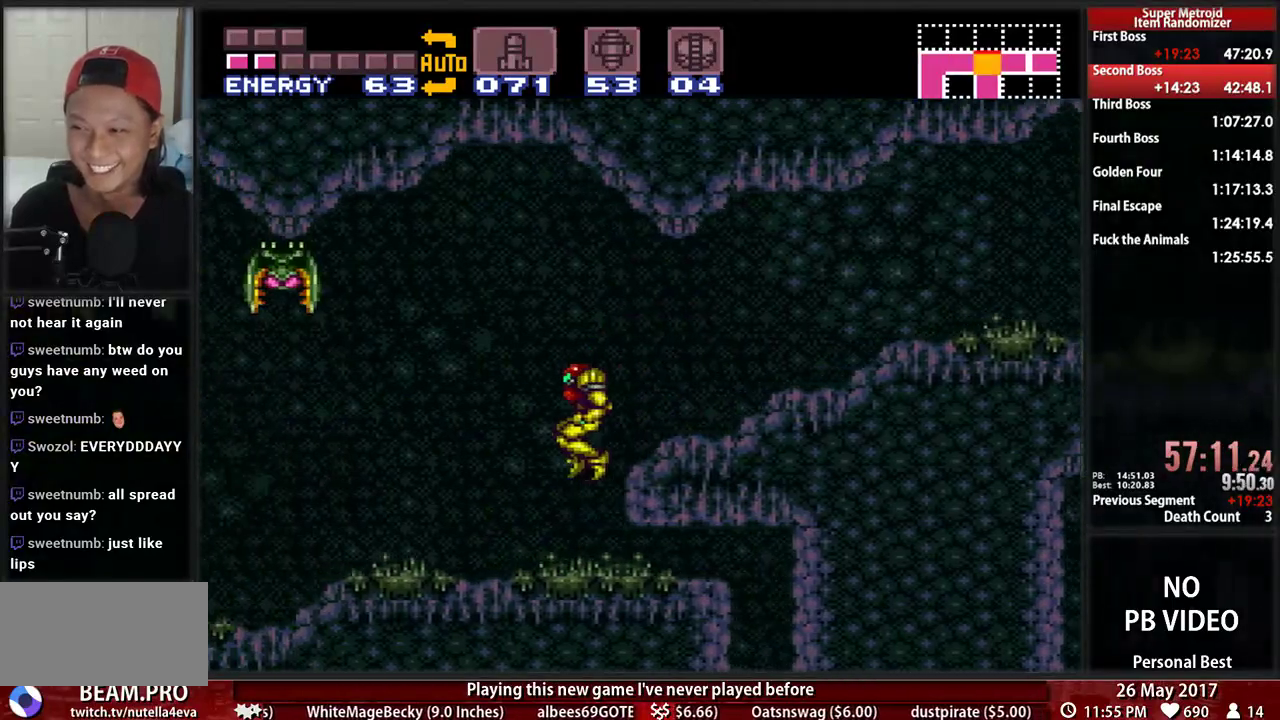
{"buttons": ["B", "DPAD_LEFT"], "events": []}
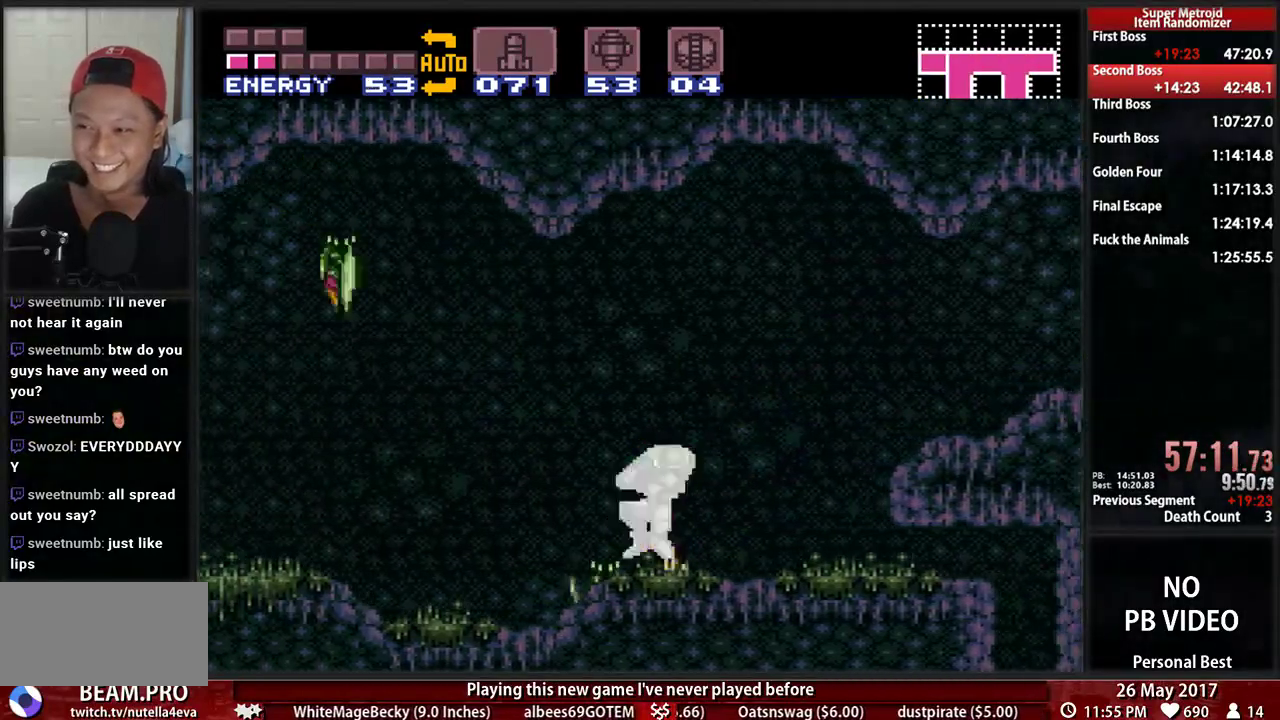
{"buttons": ["B", "DPAD_LEFT"], "events": []}
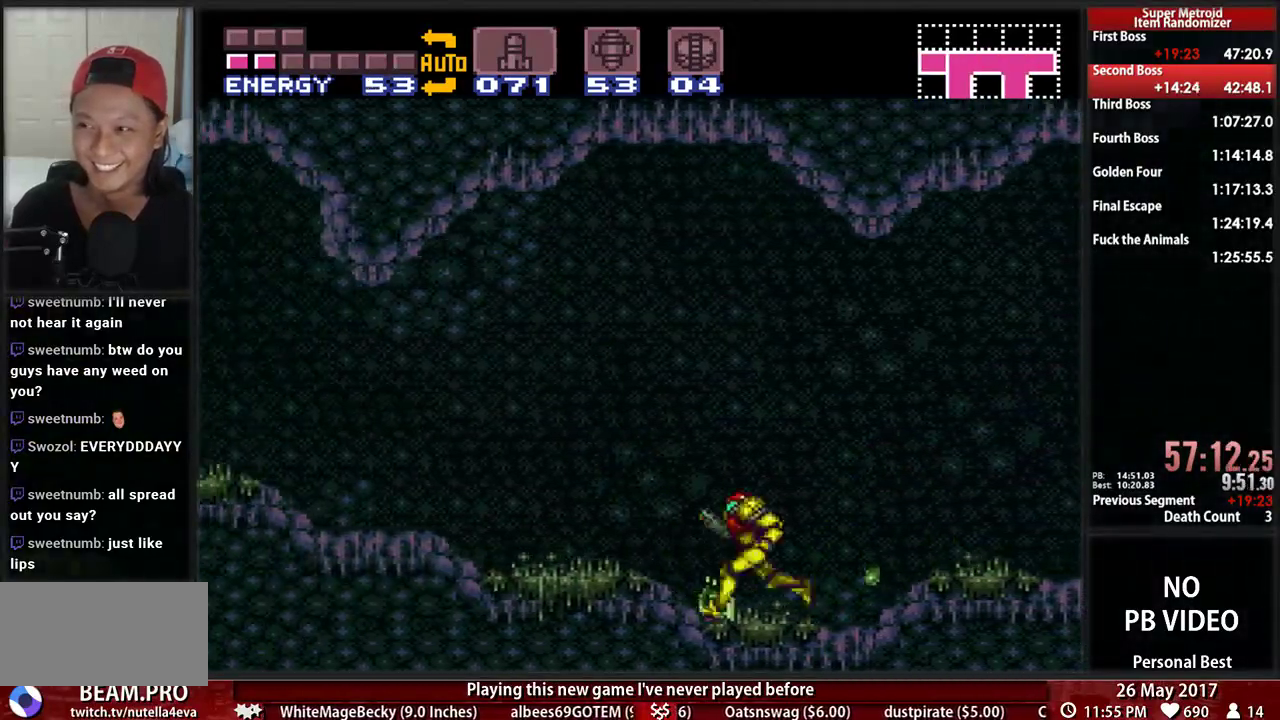
{"buttons": ["DPAD_LEFT"], "events": [[397, "A", "down"], [431, "B", "up"], [500, "A", "up"]]}
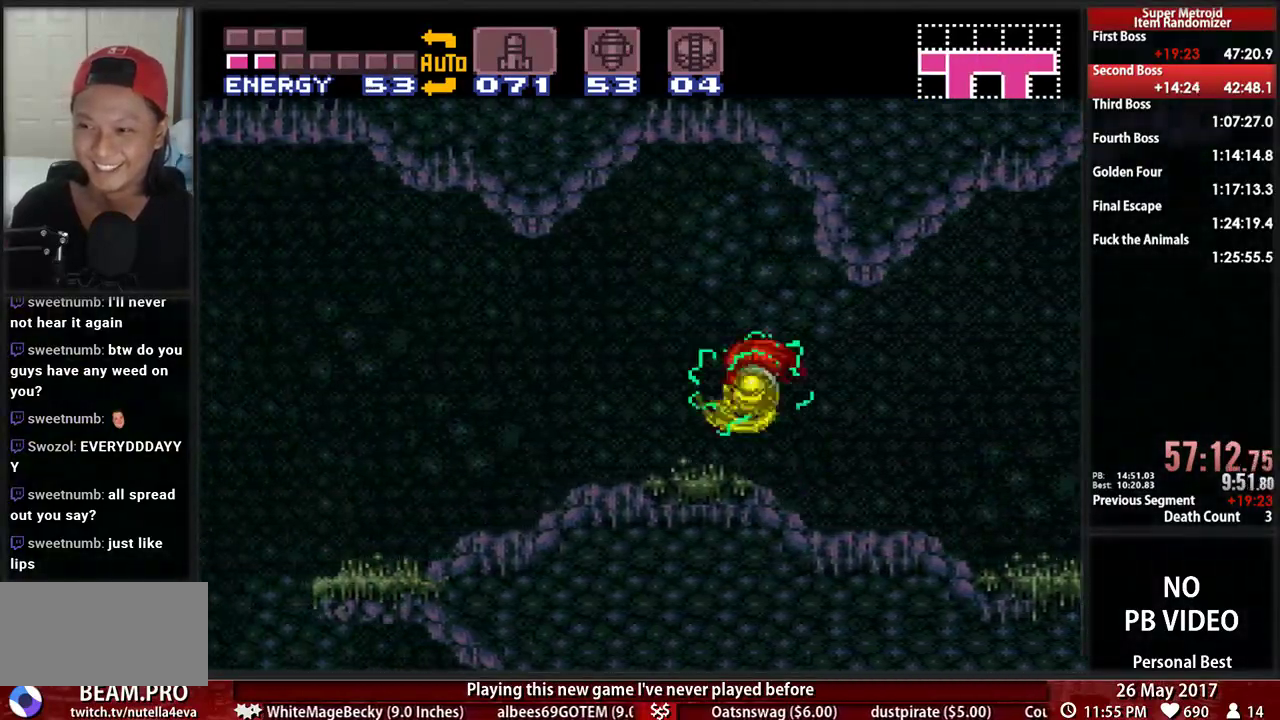
{"buttons": ["DPAD_LEFT"], "events": []}
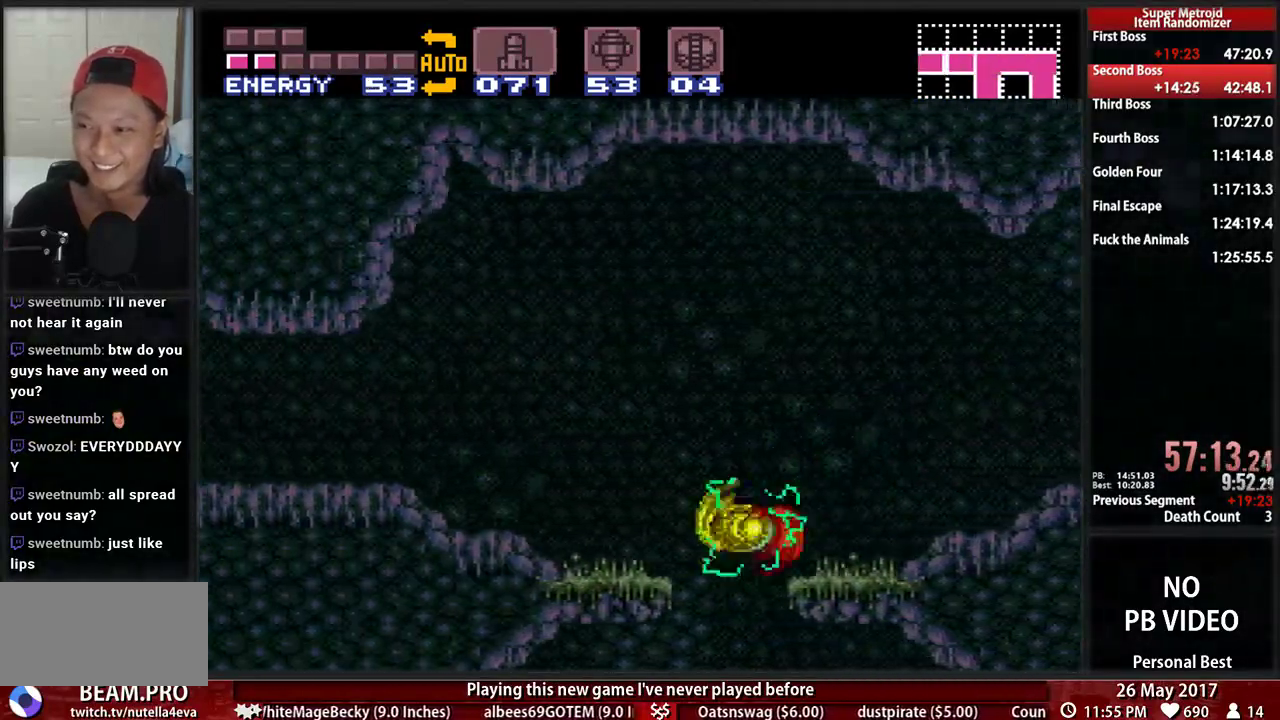
{"buttons": ["DPAD_LEFT"], "events": [[34, "B", "down"], [362, "A", "down"], [362, "B", "up"], [397, "A", "up"]]}